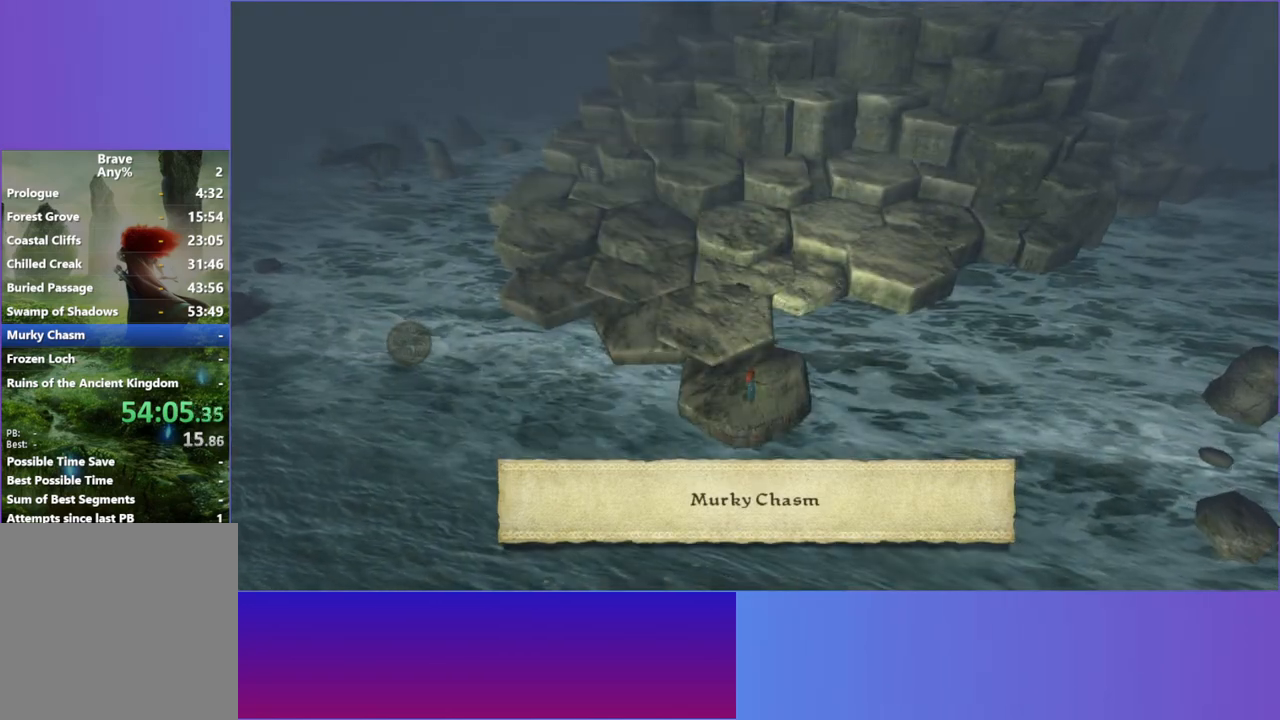
Gameplay with a controller (Xbox layout); each line is a JSON object with the inputs held at the frame after it. "events" lists button and stick changes between this image and that frame as [ms after this image, input, new state], when the widget could be followed in between. Not read: HOME L3 R3.
{"buttons": [], "left_stick": "up", "right_stick": "center", "events": []}
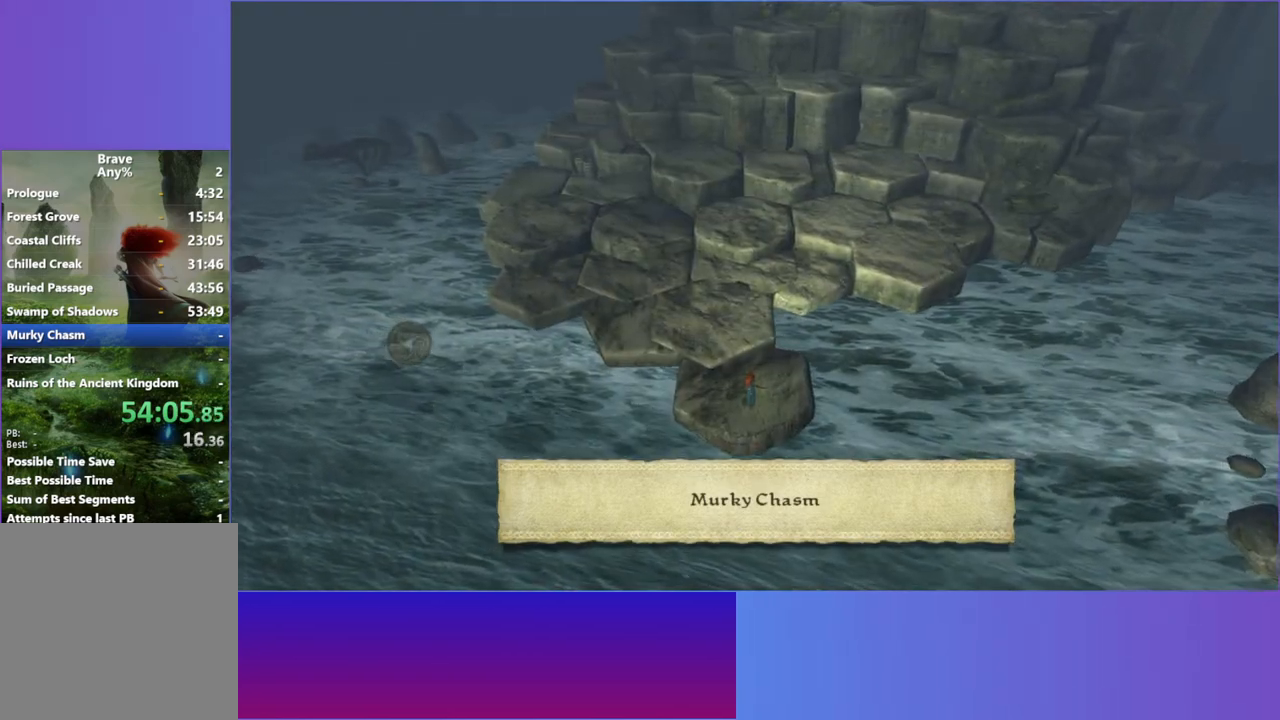
{"buttons": [], "left_stick": "up", "right_stick": "center", "events": []}
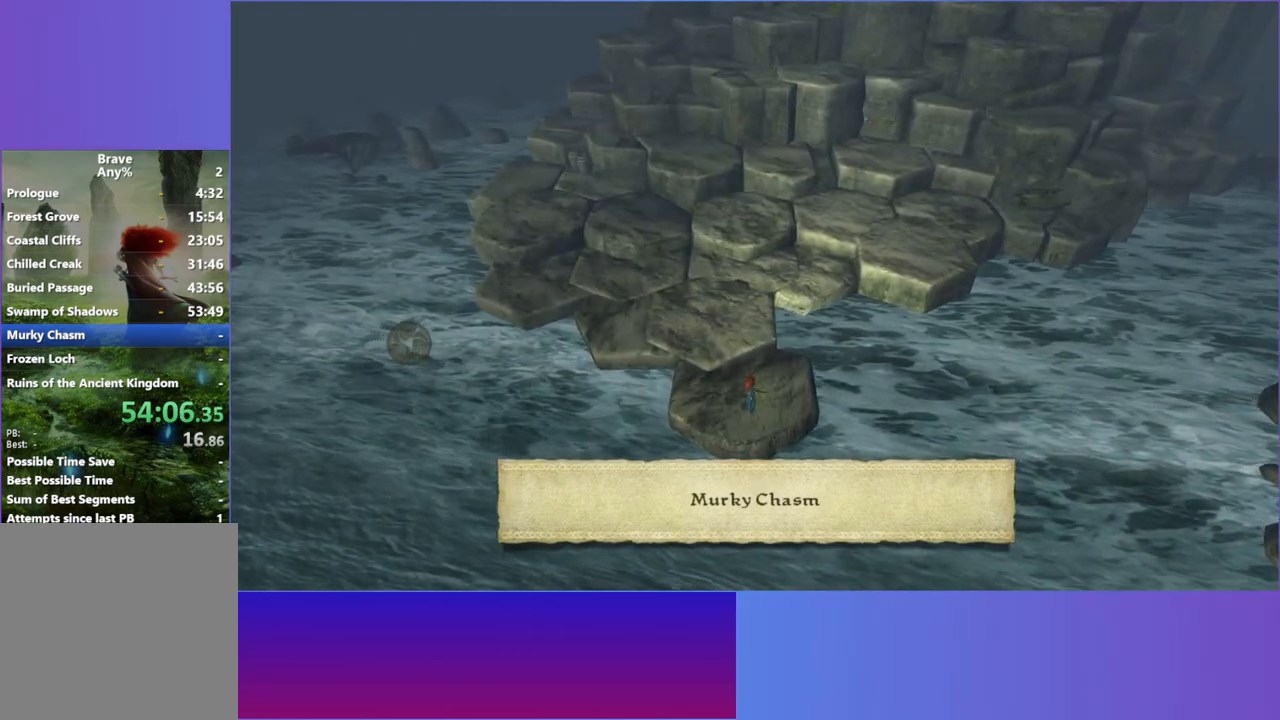
{"buttons": [], "left_stick": "up", "right_stick": "center", "events": []}
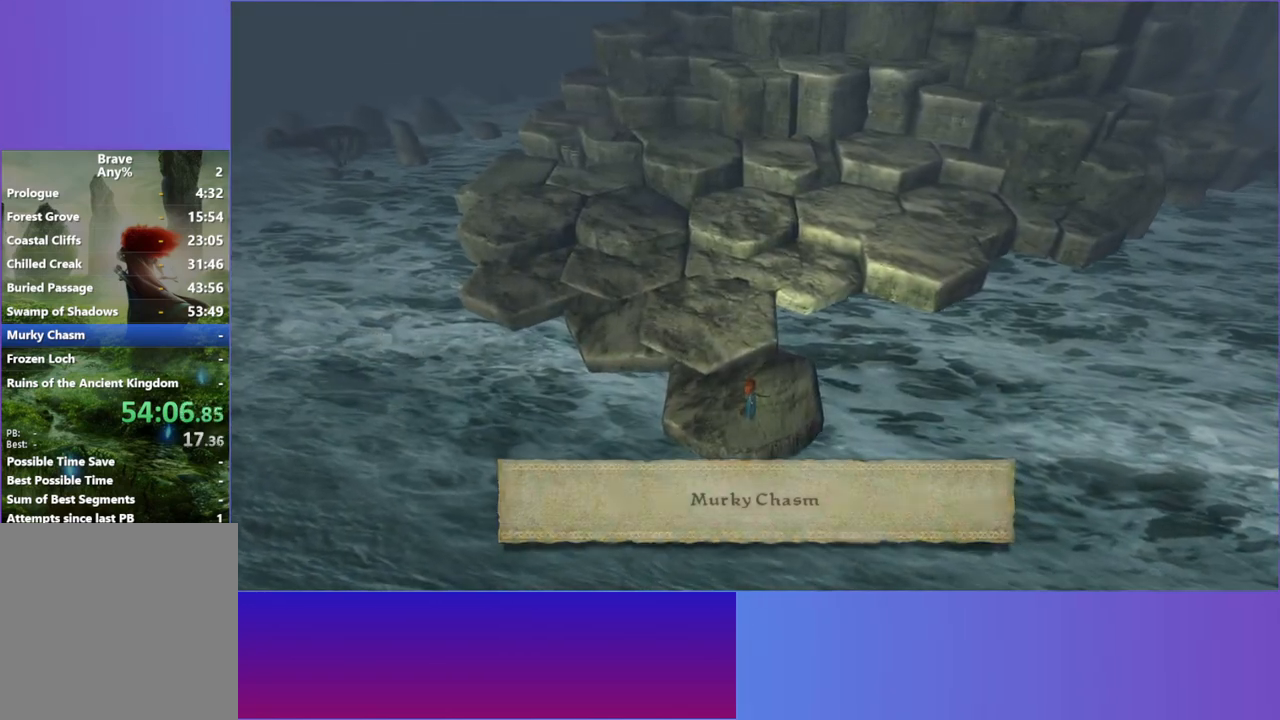
{"buttons": [], "left_stick": "up", "right_stick": "center", "events": []}
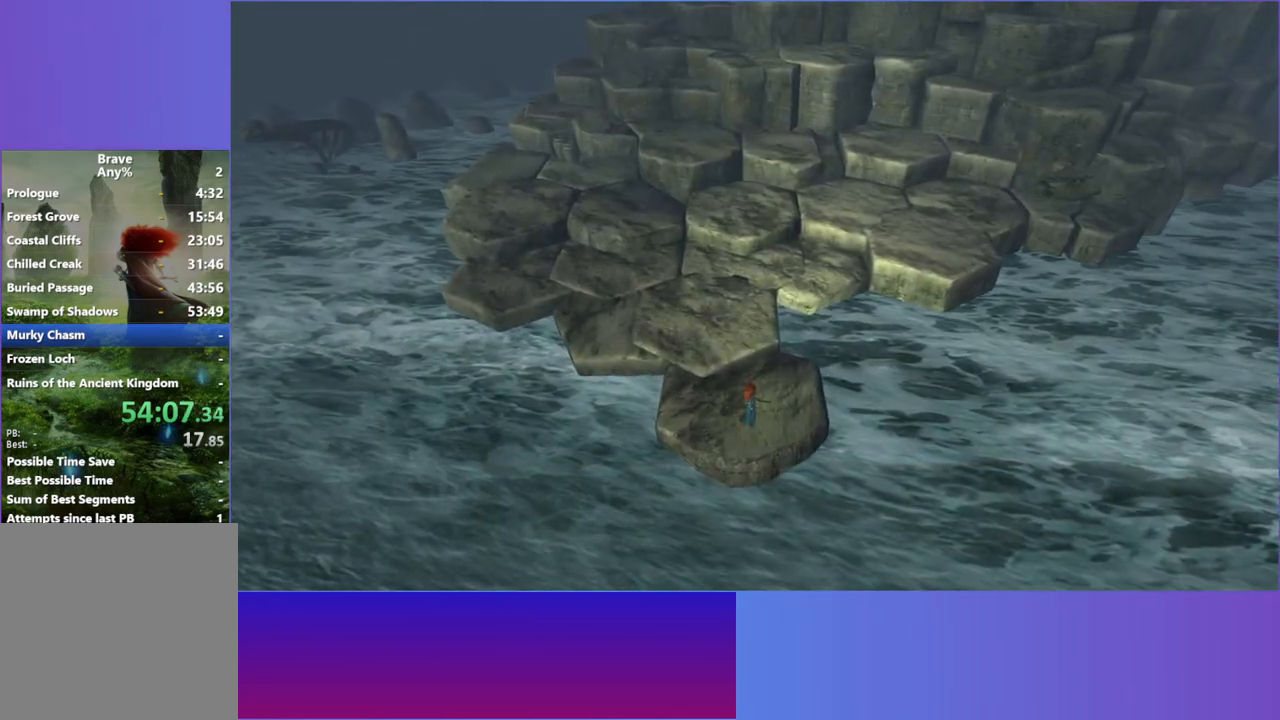
{"buttons": [], "left_stick": "up", "right_stick": "center", "events": []}
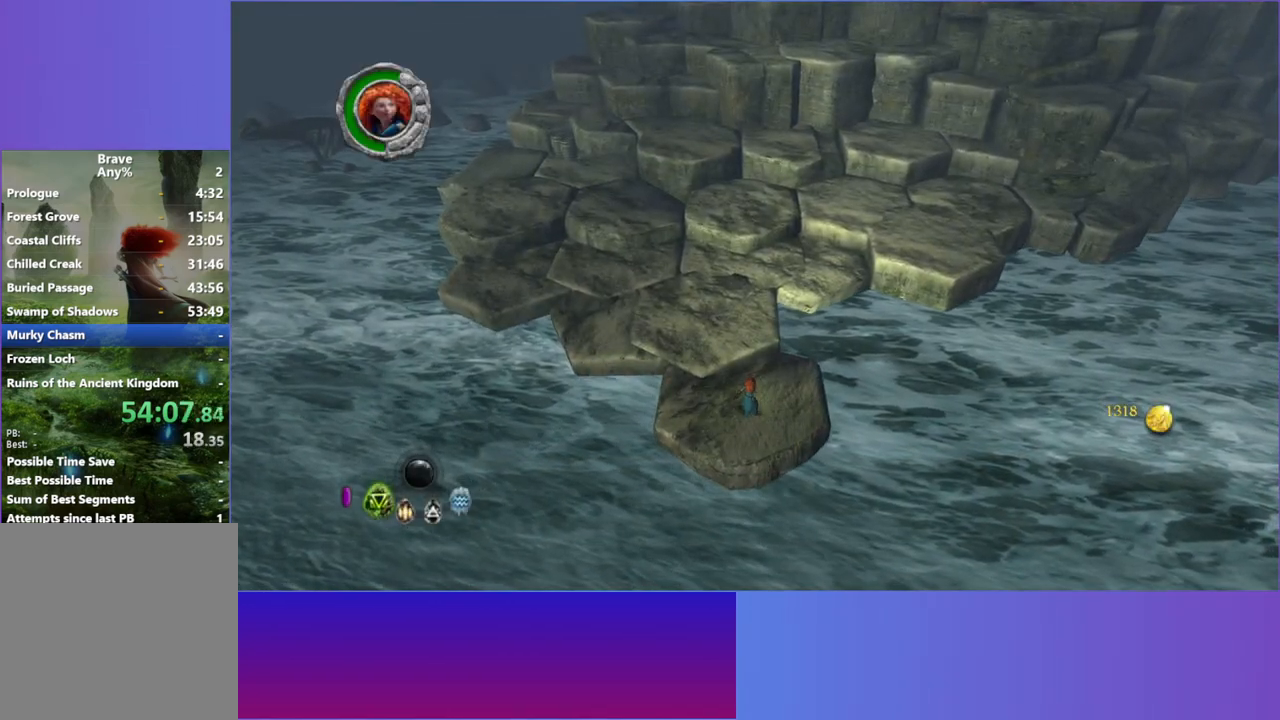
{"buttons": [], "left_stick": "up-left", "right_stick": "center", "events": [[200, "A", "down"], [333, "A", "up"], [483, "left_stick", "up-left"]]}
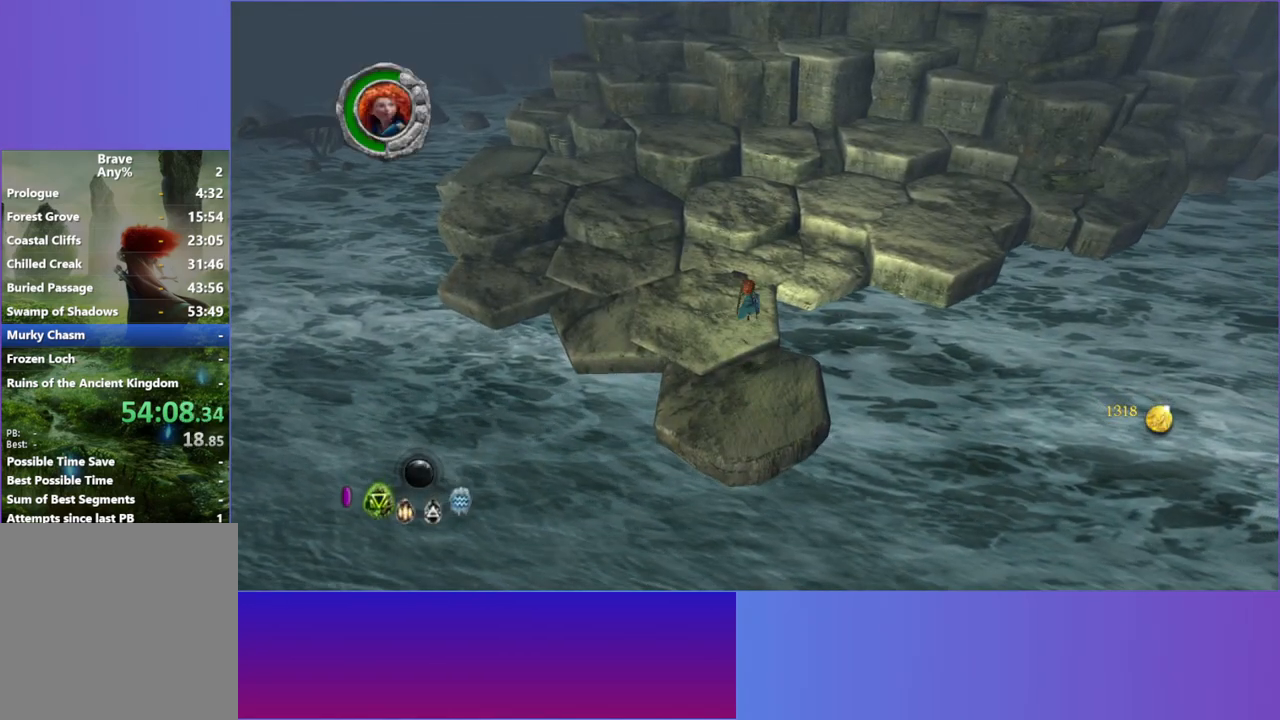
{"buttons": [], "left_stick": "up", "right_stick": "center", "events": [[117, "left_stick", "up"]]}
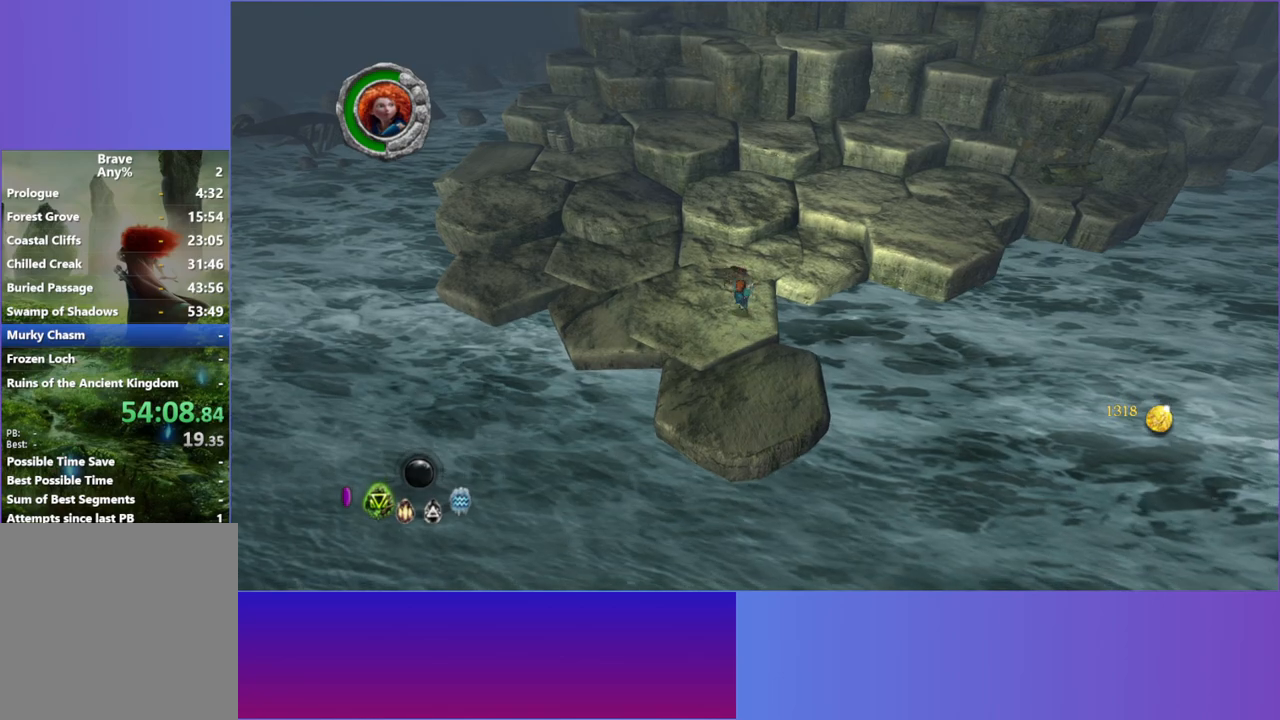
{"buttons": [], "left_stick": "up", "right_stick": "center", "events": []}
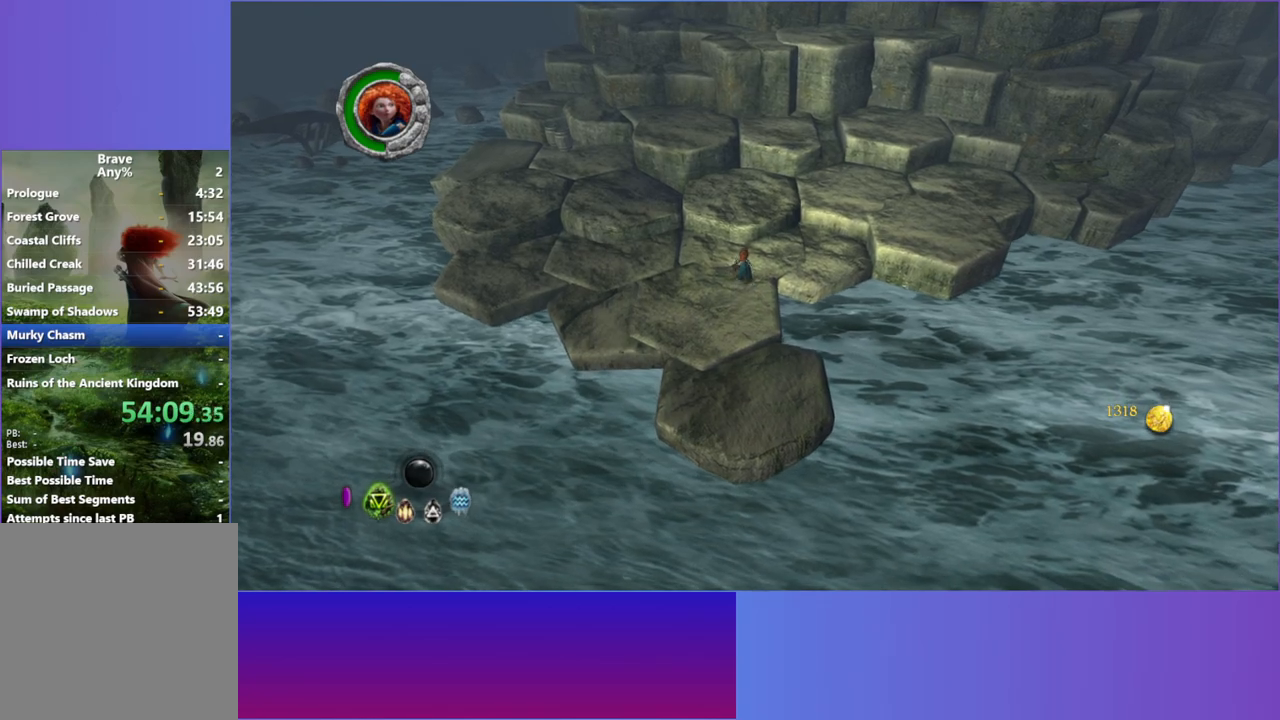
{"buttons": [], "left_stick": "up", "right_stick": "center", "events": []}
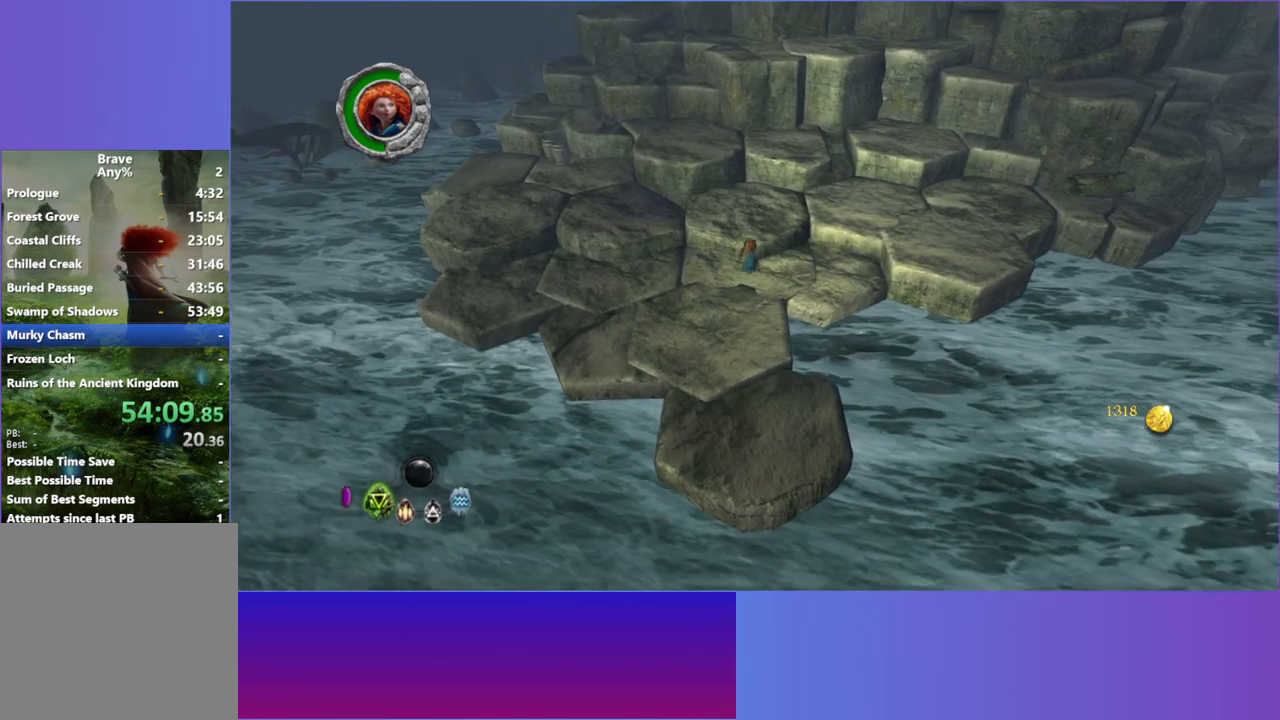
{"buttons": [], "left_stick": "up", "right_stick": "center", "events": [[17, "A", "down"], [200, "A", "up"]]}
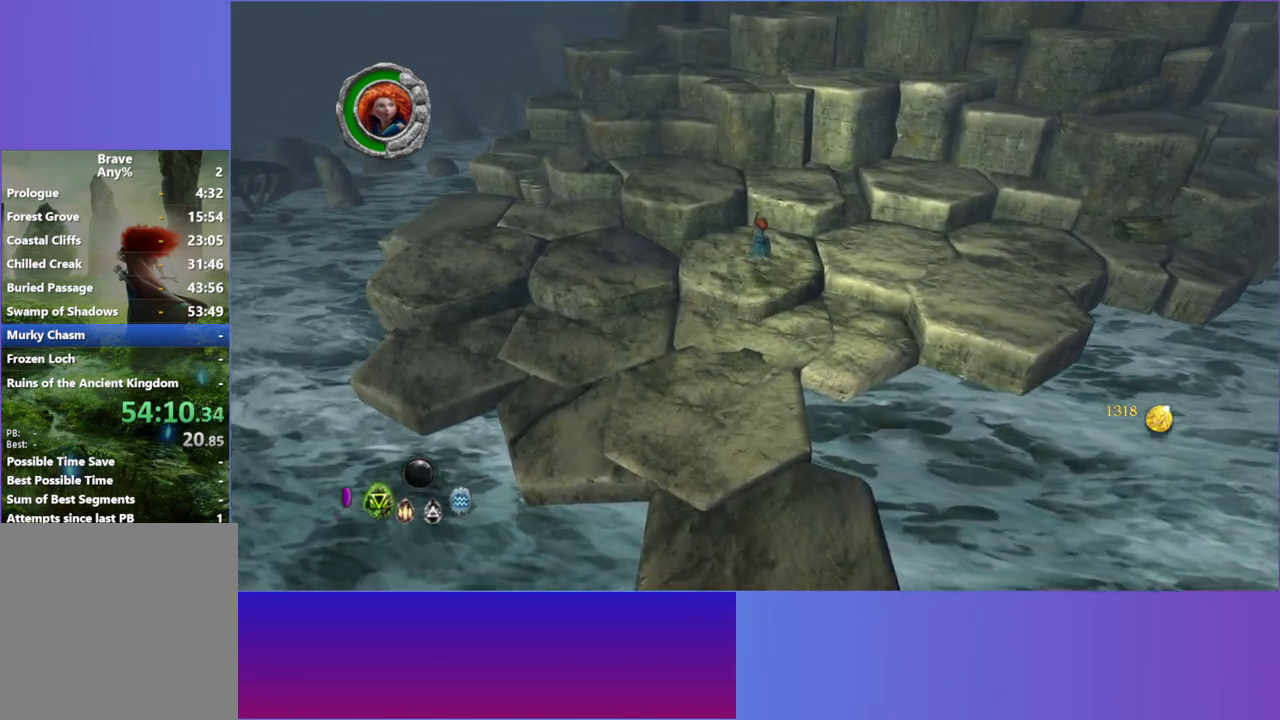
{"buttons": [], "left_stick": "up", "right_stick": "center", "events": []}
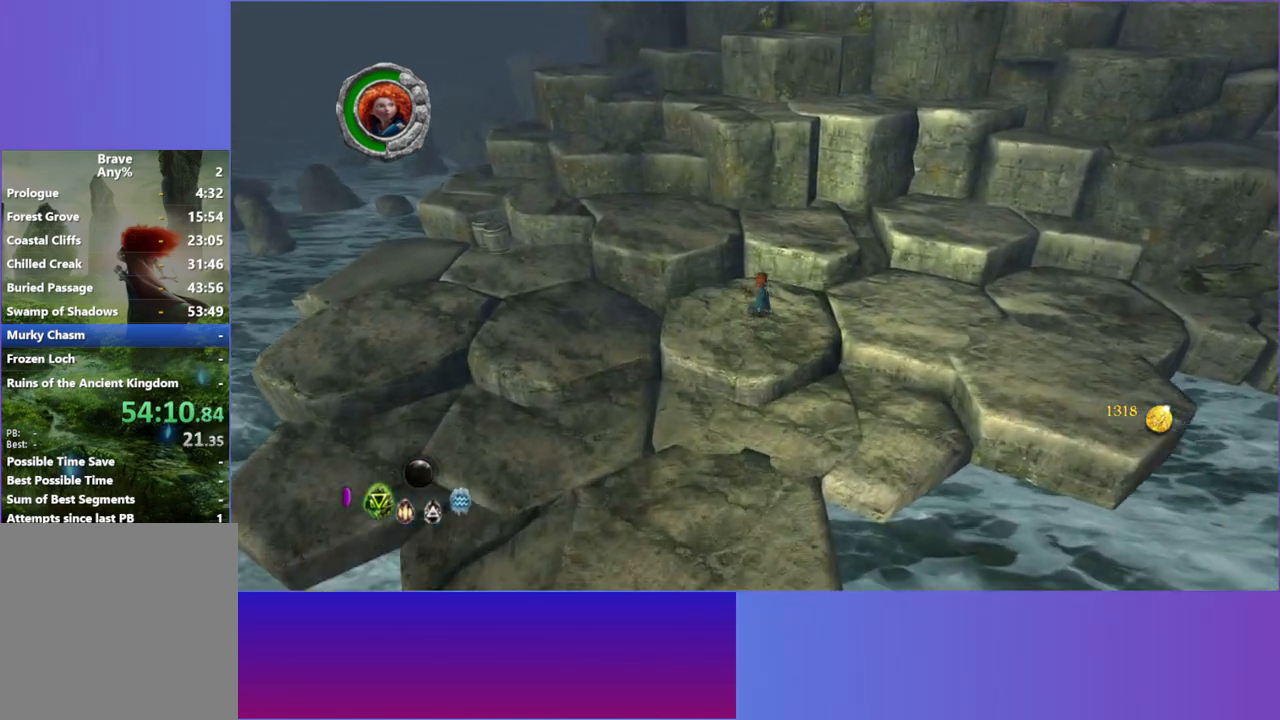
{"buttons": [], "left_stick": "up-right", "right_stick": "center", "events": [[33, "A", "down"], [183, "A", "up"], [233, "left_stick", "up-right"]]}
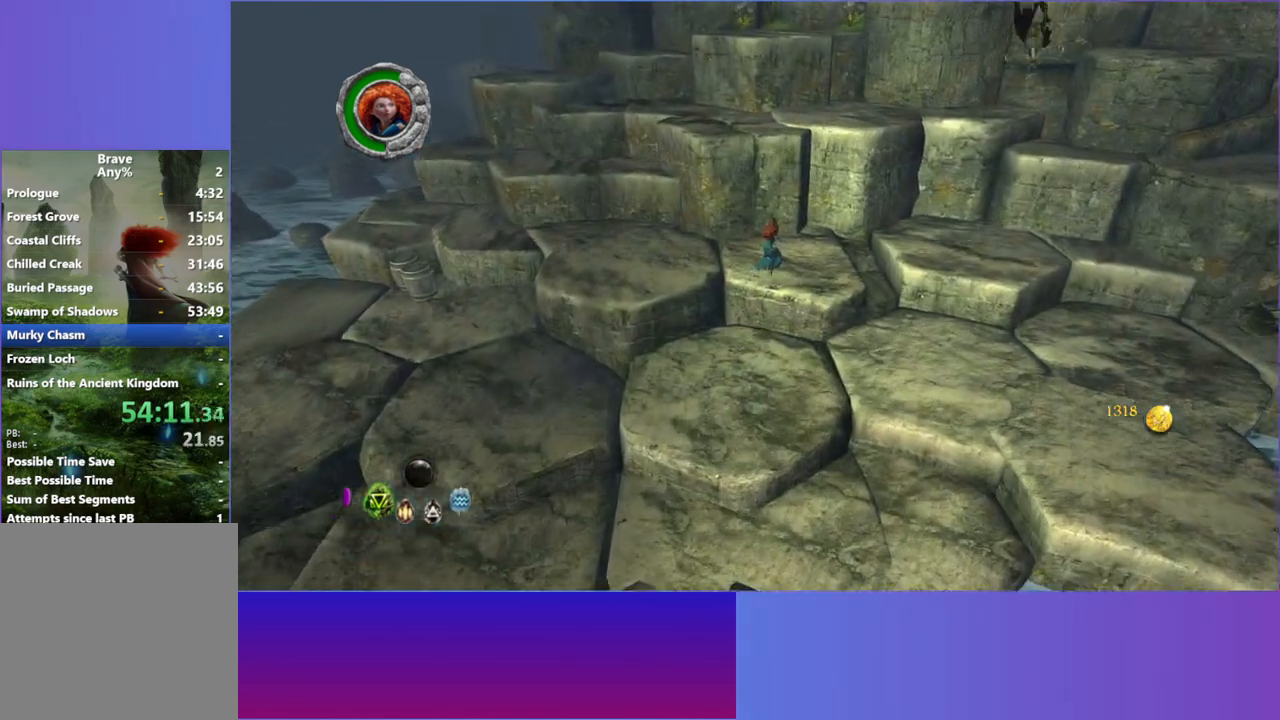
{"buttons": [], "left_stick": "up-left", "right_stick": "center", "events": [[17, "left_stick", "up"], [183, "left_stick", "up-left"]]}
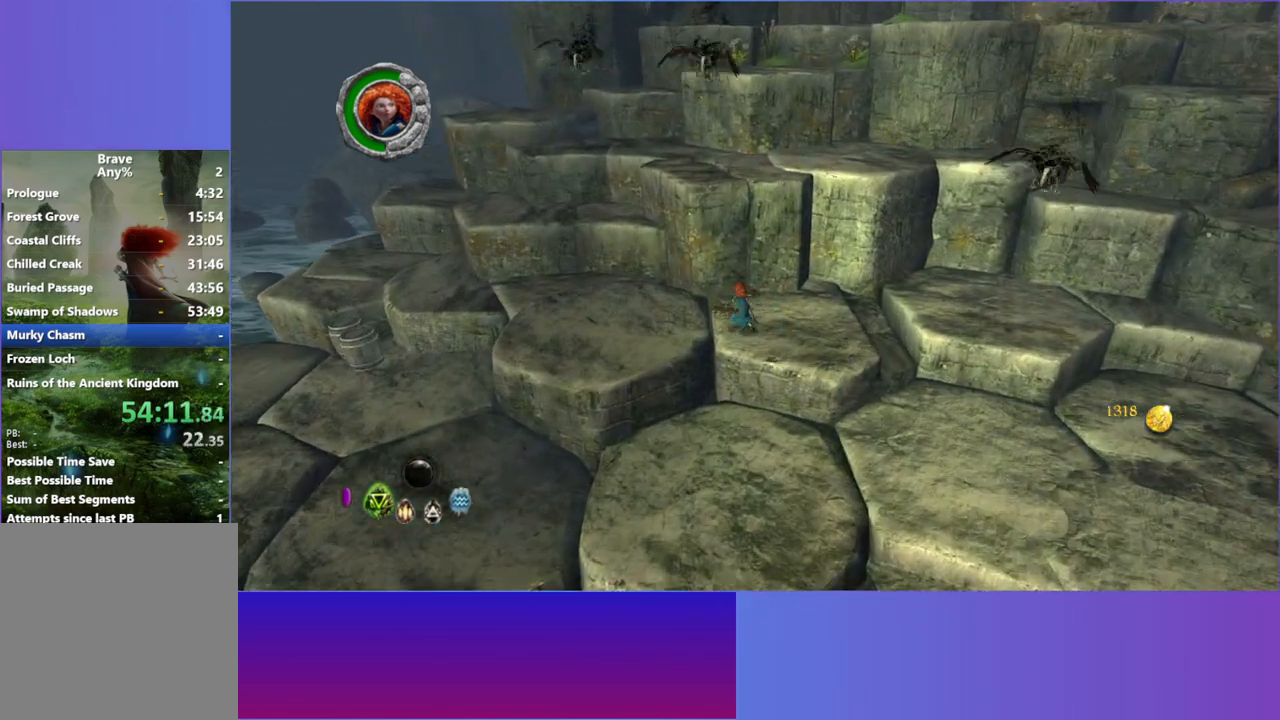
{"buttons": ["A"], "left_stick": "up", "right_stick": "center", "events": [[83, "A", "down"], [250, "A", "up"], [383, "A", "down"], [417, "left_stick", "up"]]}
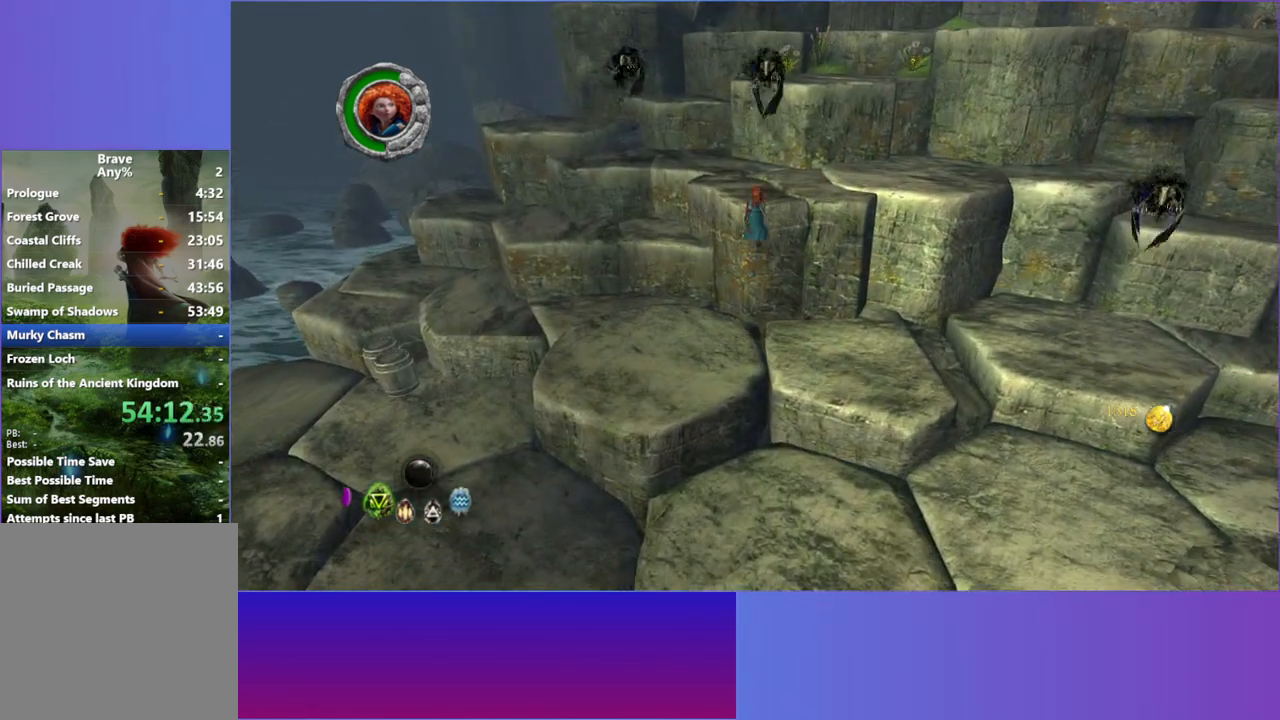
{"buttons": [], "left_stick": "up-right", "right_stick": "center", "events": [[100, "A", "up"], [283, "left_stick", "up-right"], [333, "A", "down"], [467, "A", "up"]]}
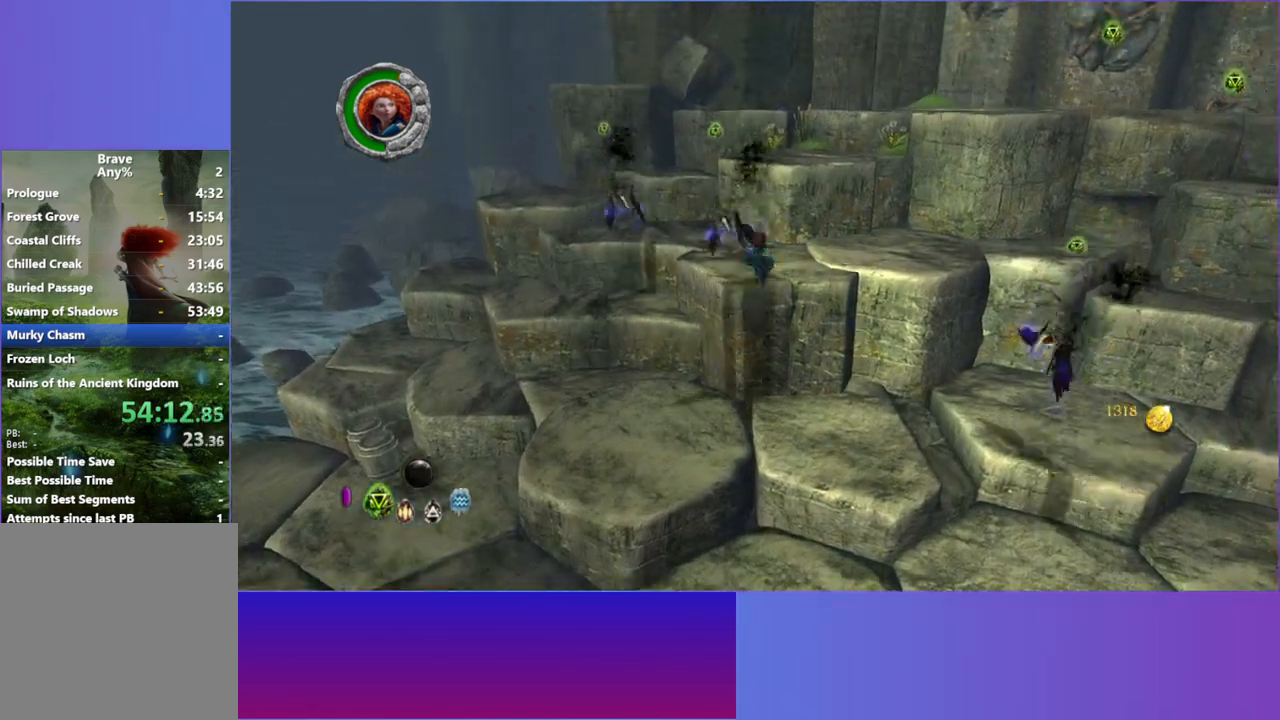
{"buttons": ["A"], "left_stick": "up", "right_stick": "center", "events": [[450, "left_stick", "up"], [467, "A", "down"]]}
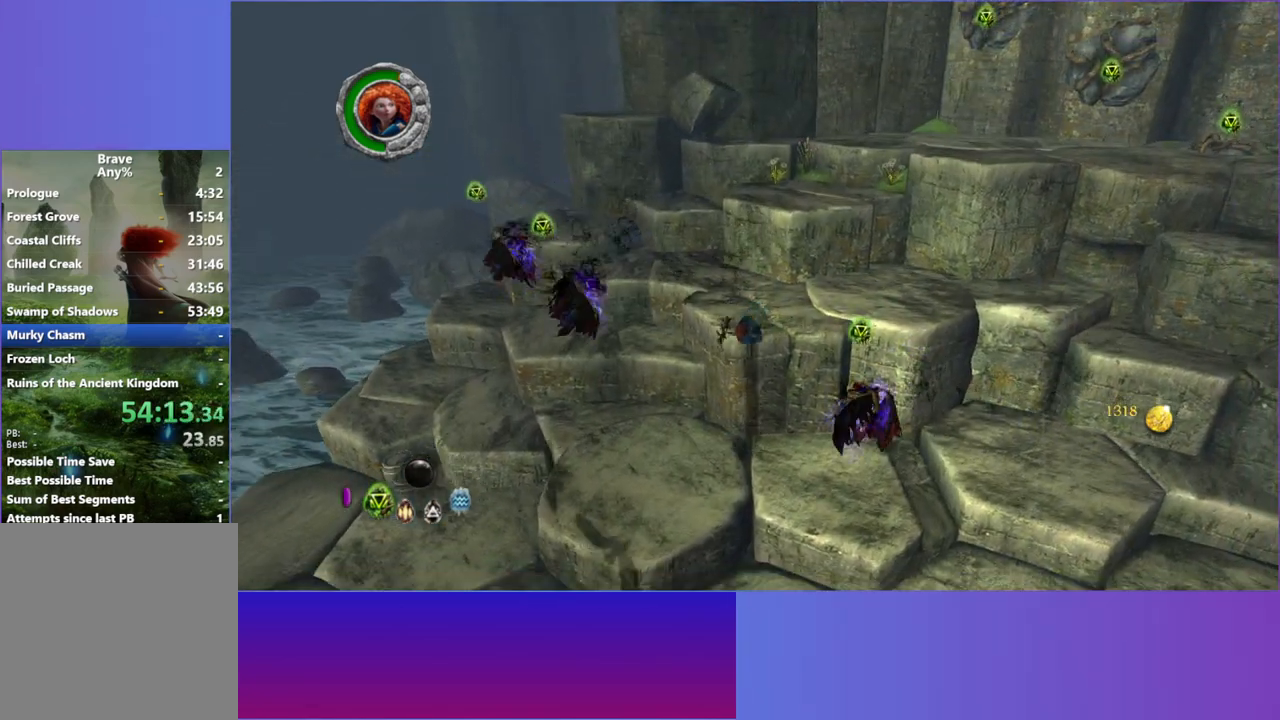
{"buttons": ["A"], "left_stick": "up", "right_stick": "center", "events": [[117, "A", "up"], [500, "A", "down"]]}
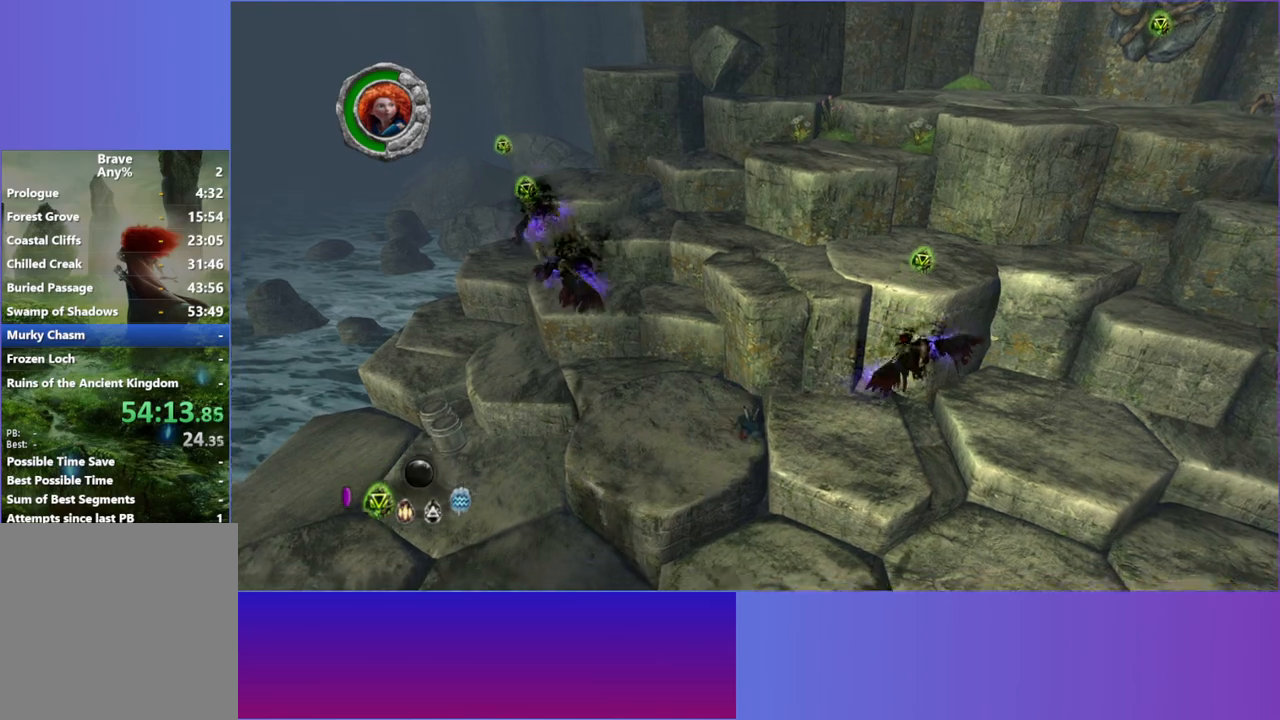
{"buttons": [], "left_stick": "up", "right_stick": "center", "events": [[150, "A", "up"], [300, "A", "down"], [417, "A", "up"]]}
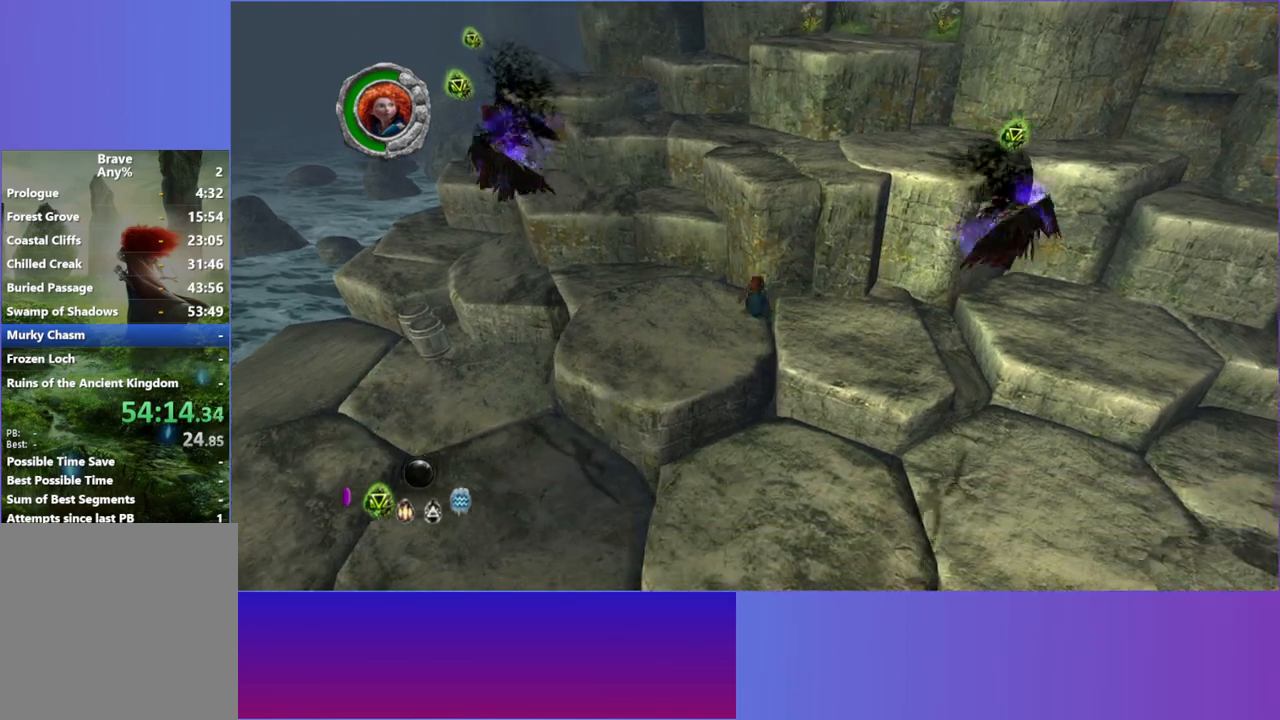
{"buttons": [], "left_stick": "up", "right_stick": "center", "events": [[50, "A", "down"], [183, "A", "up"], [300, "A", "down"], [450, "A", "up"]]}
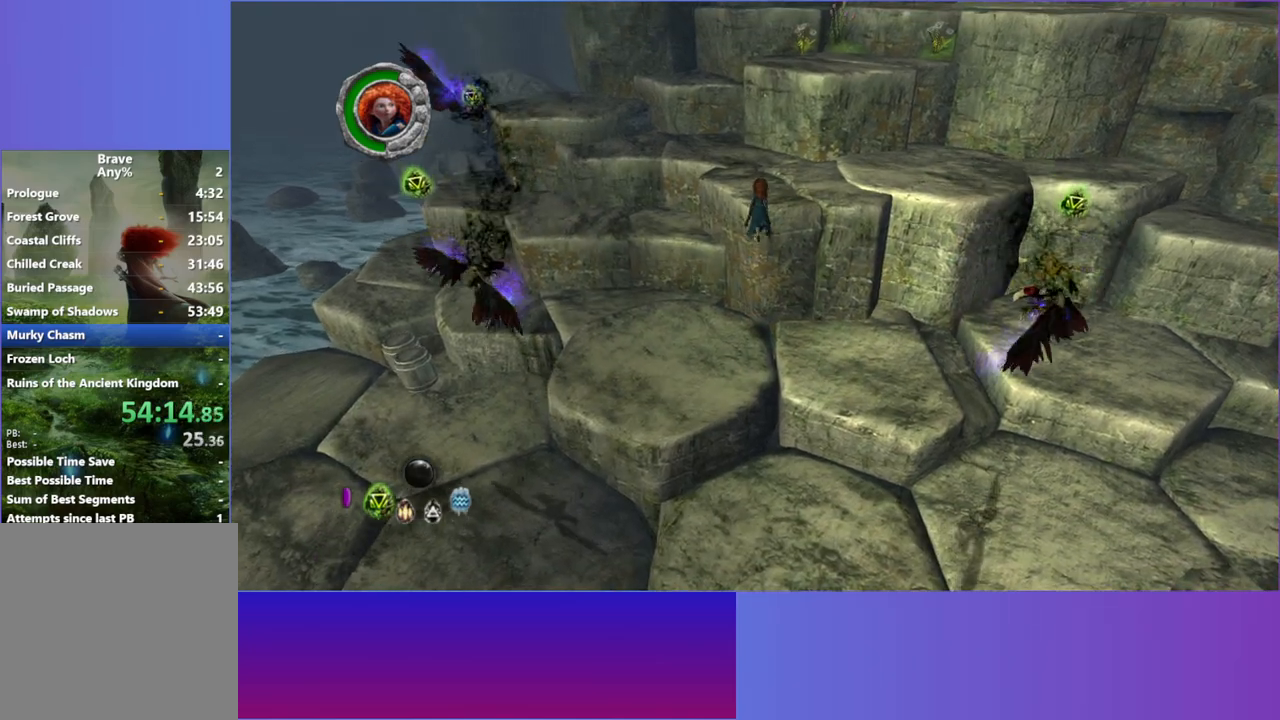
{"buttons": ["A"], "left_stick": "up", "right_stick": "center", "events": [[233, "A", "down"], [367, "A", "up"], [467, "A", "down"]]}
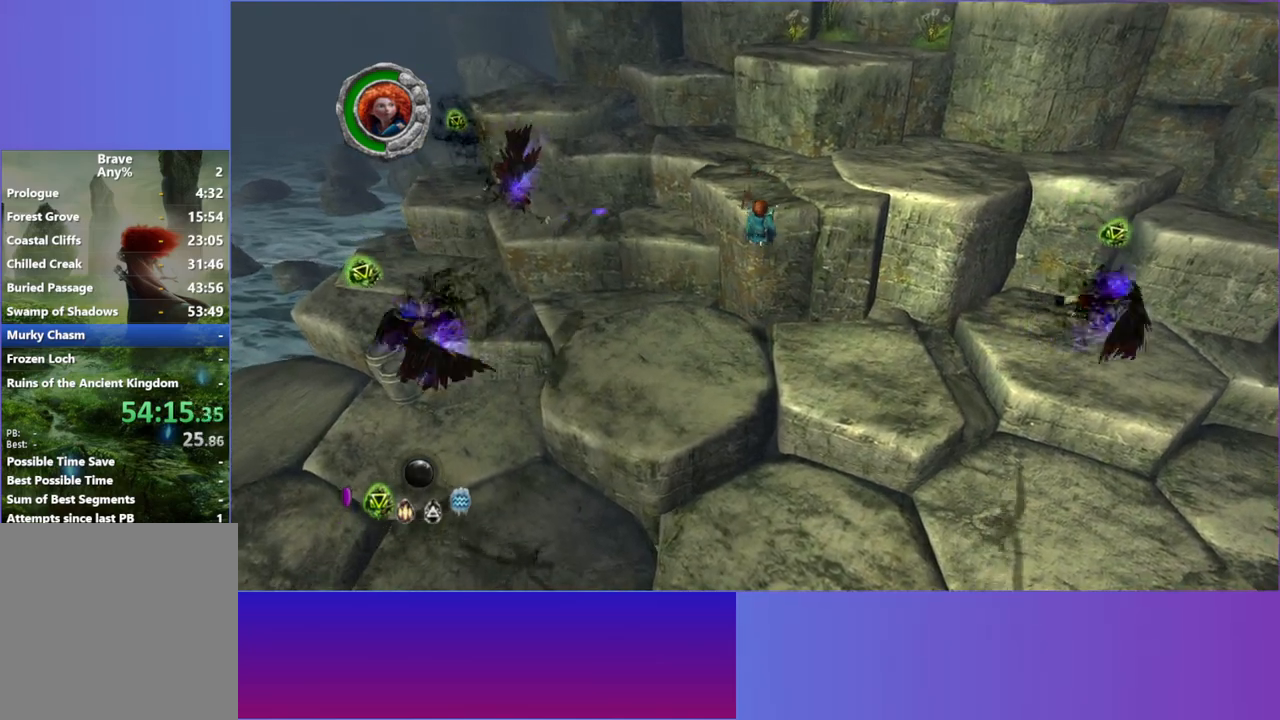
{"buttons": [], "left_stick": "up", "right_stick": "center", "events": [[83, "A", "up"], [183, "A", "down"], [300, "A", "up"], [383, "A", "down"], [483, "A", "up"]]}
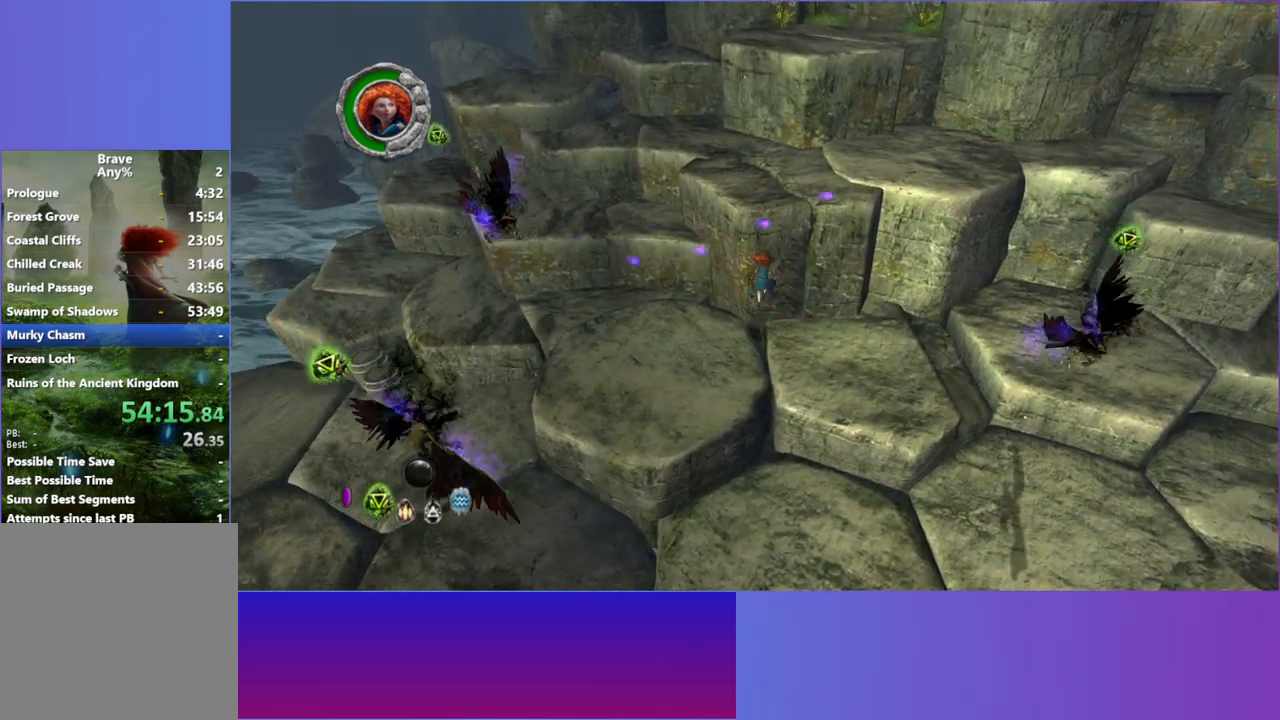
{"buttons": ["A"], "left_stick": "up", "right_stick": "center", "events": [[100, "left_stick", "up-right"], [117, "A", "down"], [267, "left_stick", "up"], [317, "A", "up"], [500, "A", "down"]]}
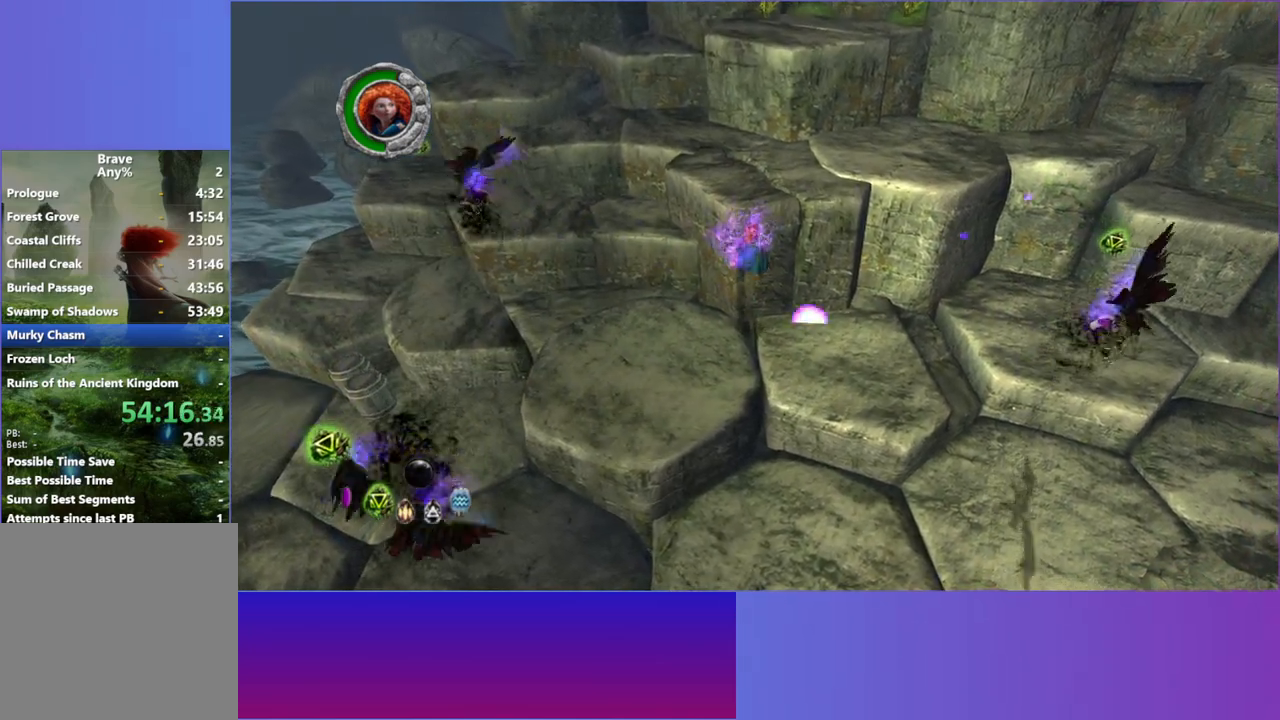
{"buttons": [], "left_stick": "left", "right_stick": "center", "events": [[133, "A", "up"], [250, "left_stick", "up-left"], [267, "A", "down"], [333, "A", "up"], [417, "left_stick", "left"]]}
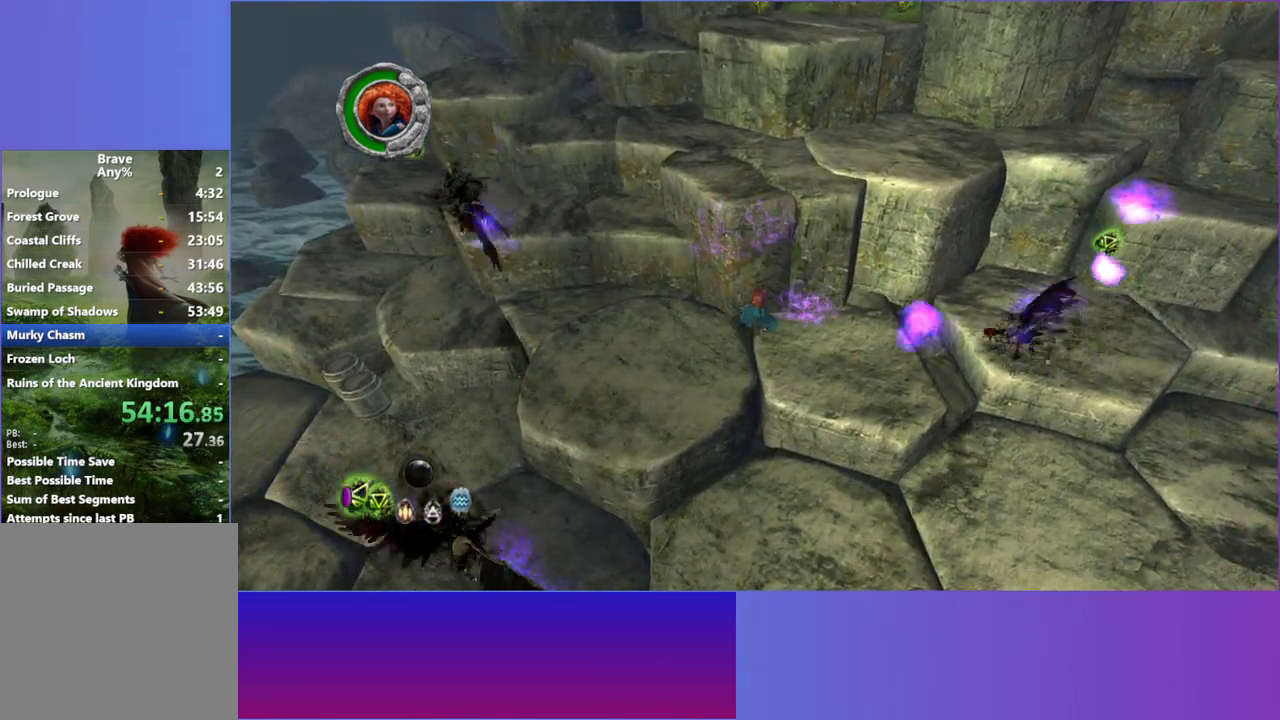
{"buttons": ["A"], "left_stick": "up", "right_stick": "center", "events": [[383, "A", "down"], [383, "left_stick", "up-left"], [500, "left_stick", "up"]]}
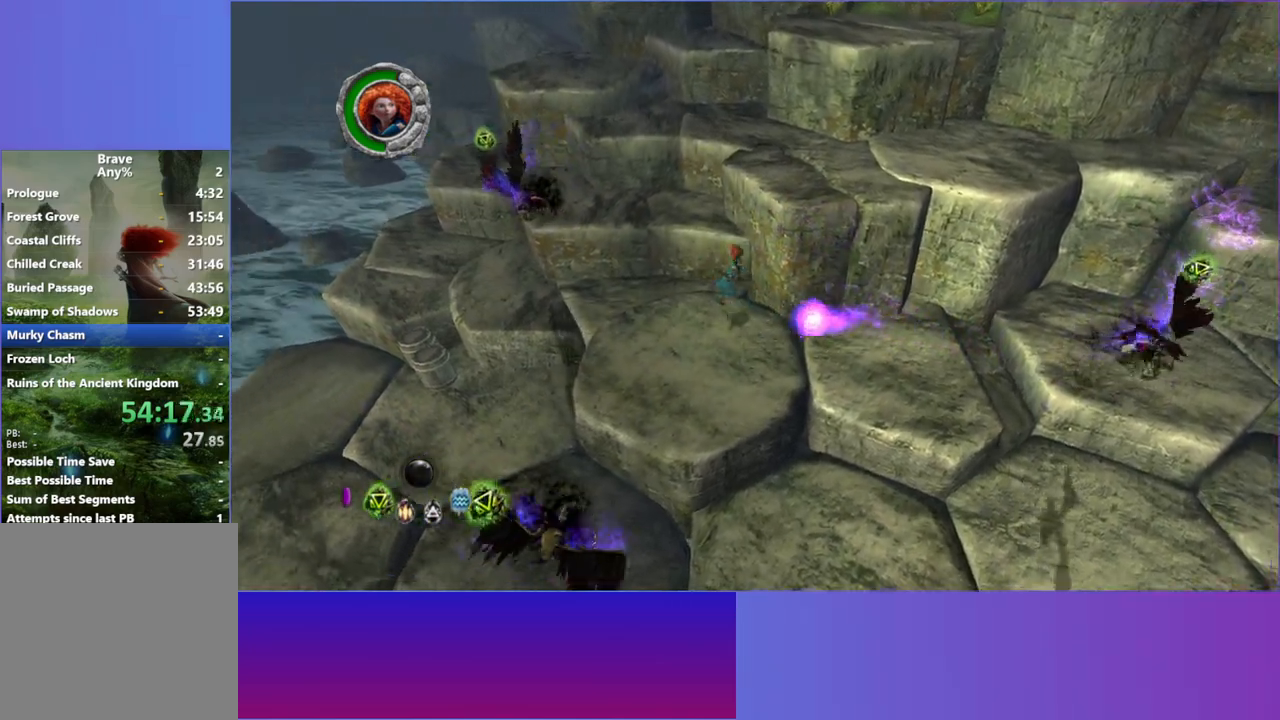
{"buttons": [], "left_stick": "up", "right_stick": "center", "events": [[17, "A", "up"], [117, "A", "down"], [233, "A", "up"]]}
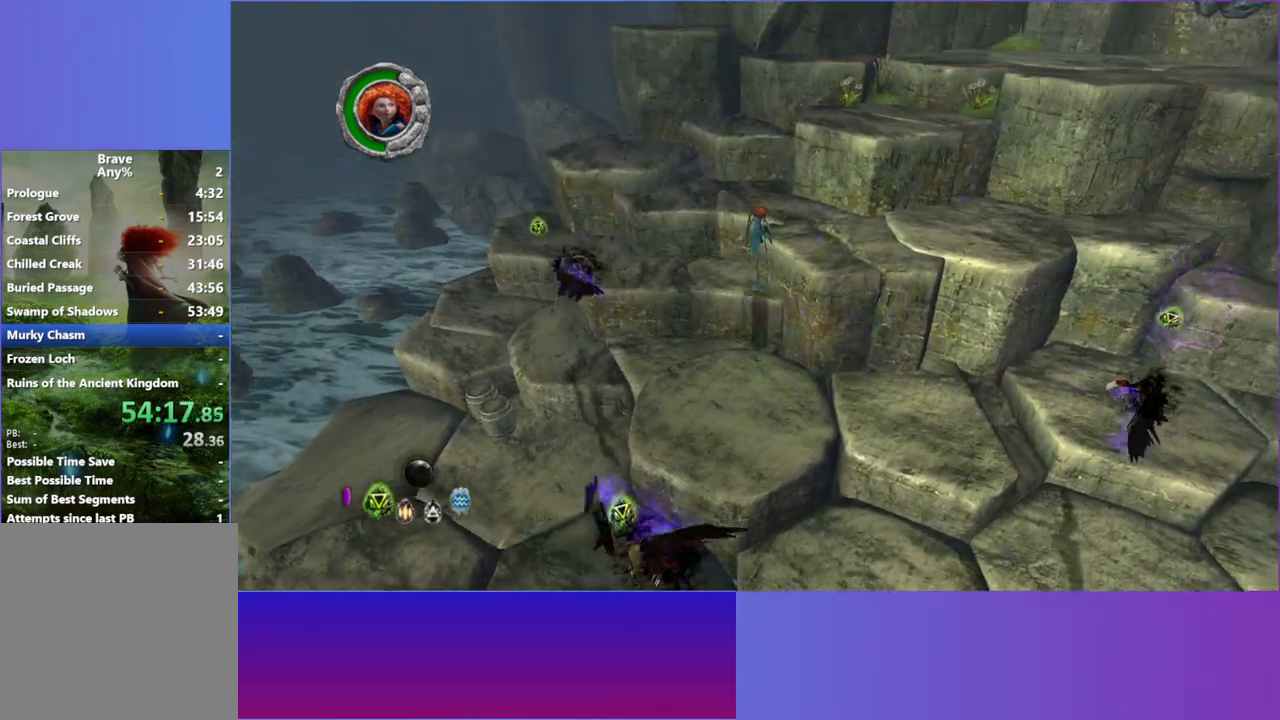
{"buttons": ["A"], "left_stick": "up-right", "right_stick": "center", "events": [[383, "left_stick", "up-right"], [450, "A", "down"]]}
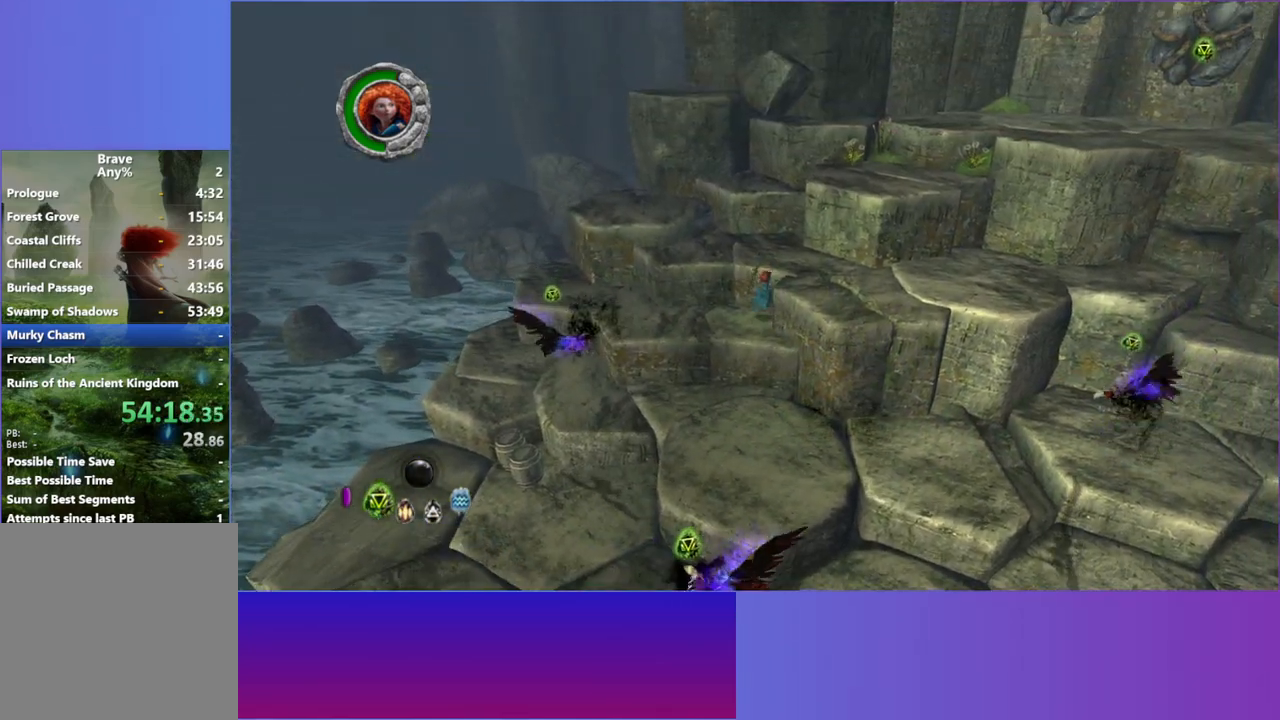
{"buttons": [], "left_stick": "right", "right_stick": "center", "events": [[33, "left_stick", "right"], [50, "A", "up"]]}
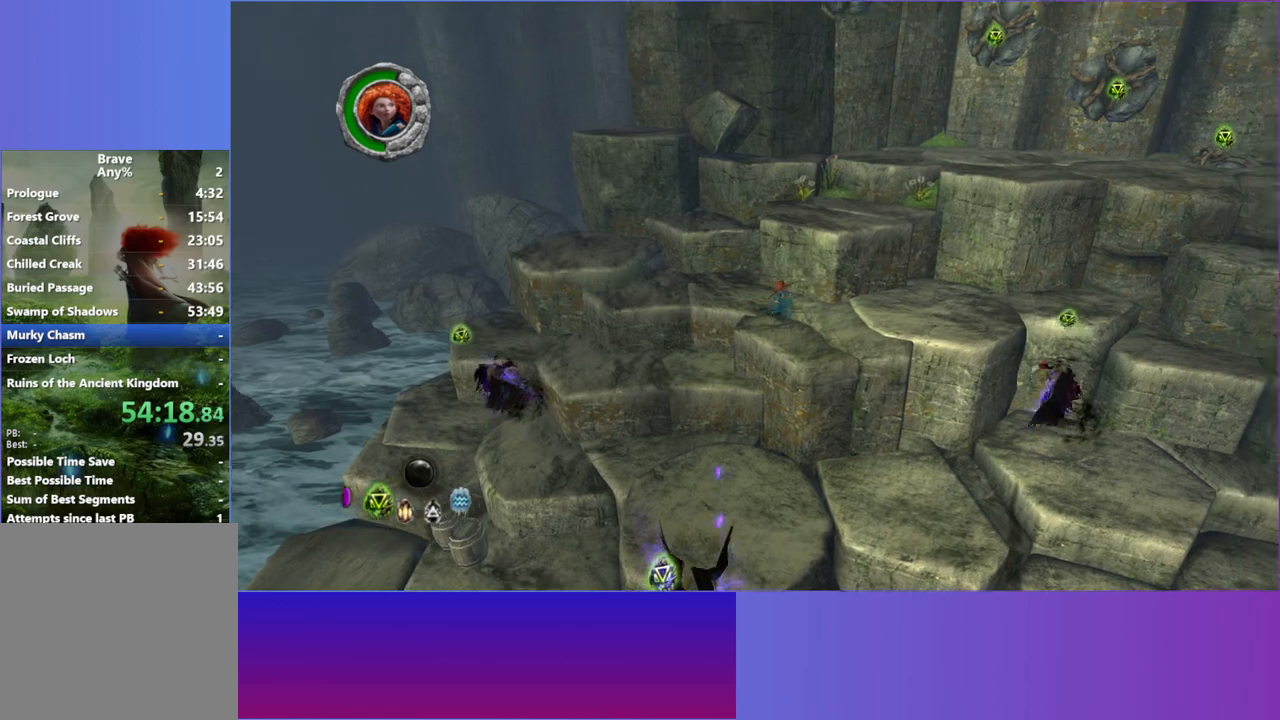
{"buttons": [], "left_stick": "up-right", "right_stick": "center", "events": [[100, "left_stick", "up-right"], [183, "A", "down"], [283, "A", "up"], [400, "A", "down"], [500, "A", "up"]]}
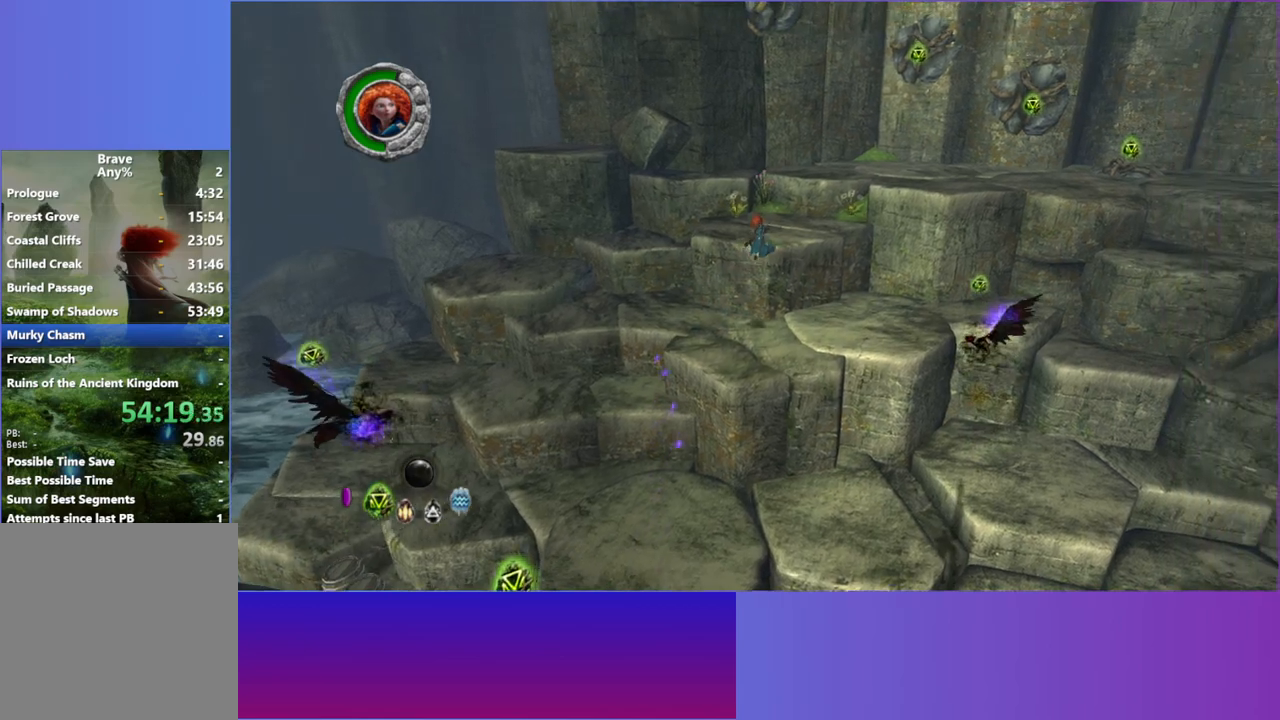
{"buttons": [], "left_stick": "up-right", "right_stick": "center", "events": []}